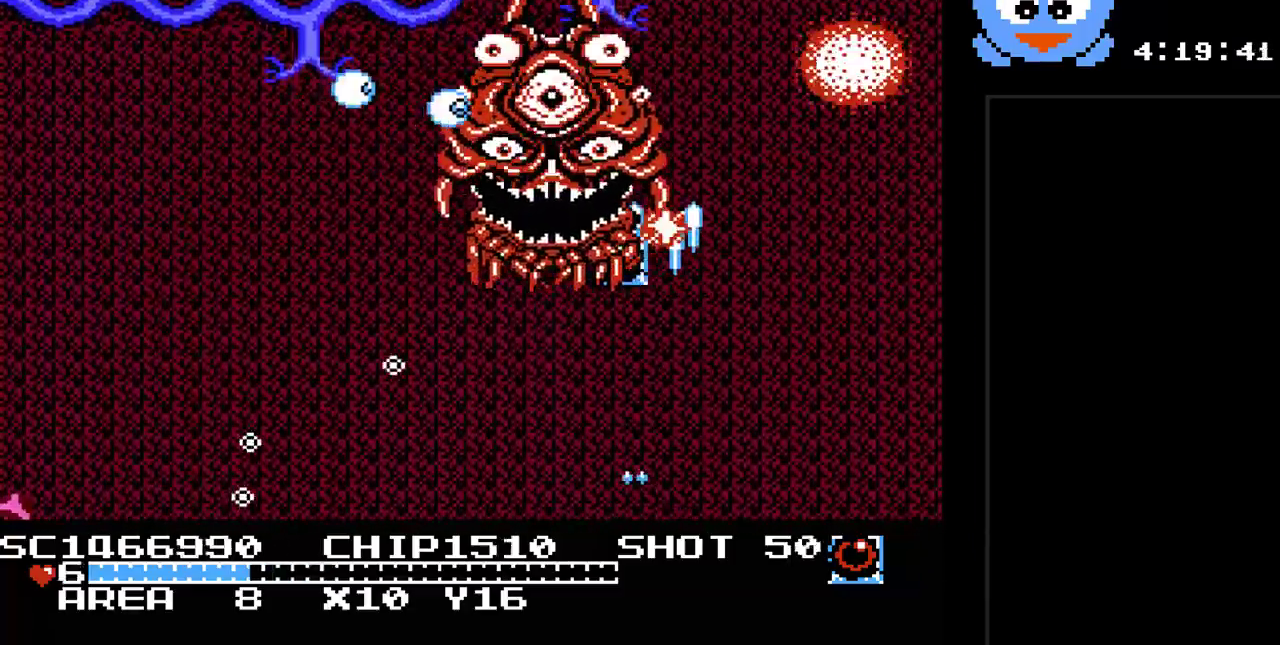
Gameplay with a controller (Nintendo layout); each line is a JSON object with the inputs held at the frame after it. "events" lists button and stick changes between this image and that frame as [ms after this image, input, new state], when the widget could be followed in between. Not read: L3 R3.
{"buttons": ["Y", "DPAD_LEFT"], "events": [[83, "DPAD_LEFT", "up"], [83, "DPAD_RIGHT", "down"], [183, "DPAD_UP", "down"], [217, "DPAD_RIGHT", "up"], [233, "DPAD_LEFT", "down"], [267, "DPAD_UP", "up"]]}
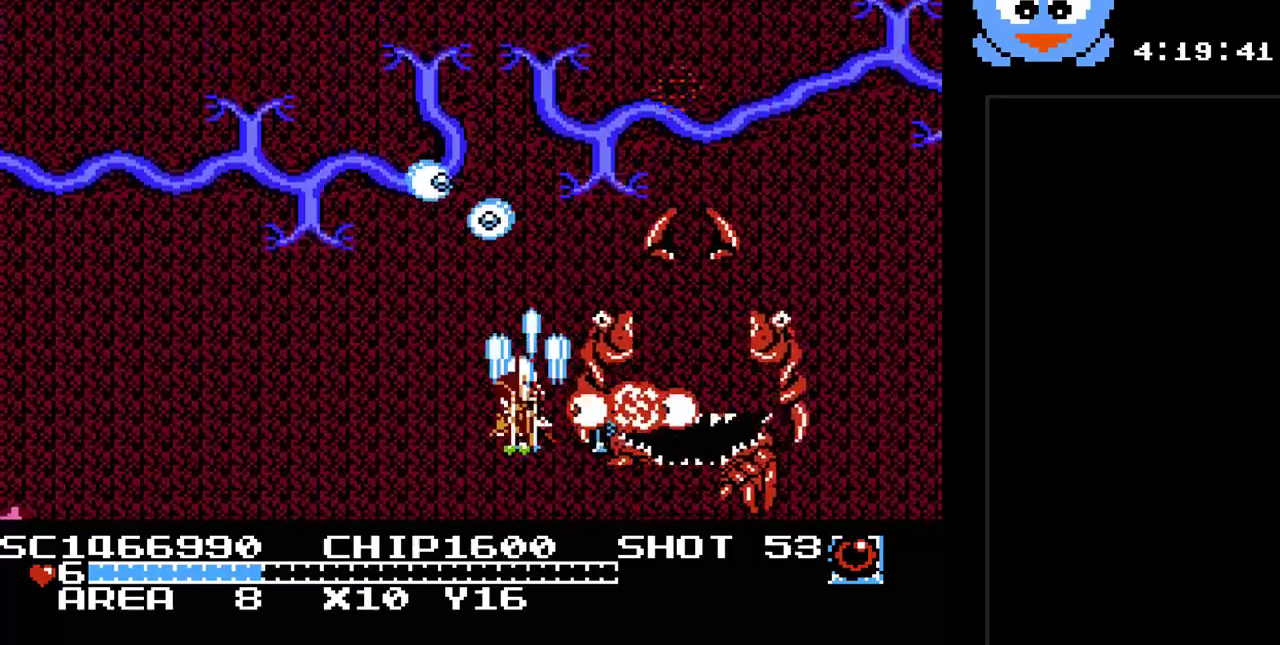
{"buttons": ["Y", "DPAD_LEFT"], "events": [[100, "DPAD_DOWN", "down"], [250, "DPAD_DOWN", "up"]]}
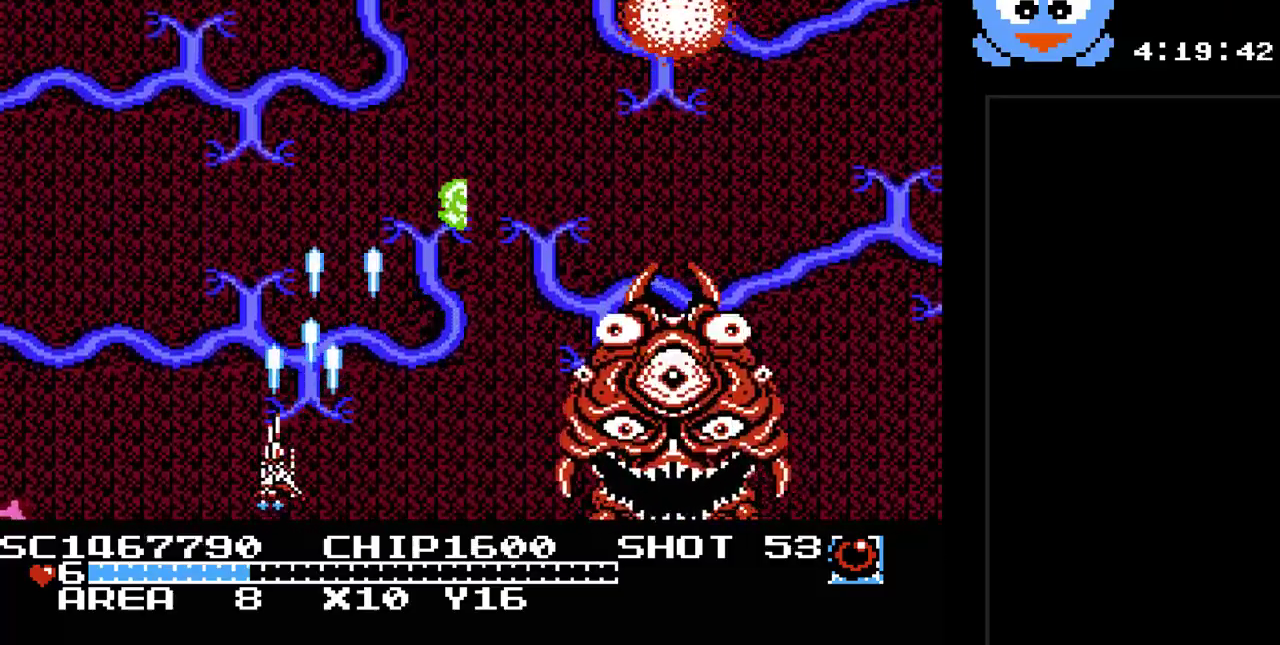
{"buttons": ["Y", "DPAD_DOWN"], "events": [[200, "DPAD_LEFT", "up"], [367, "DPAD_RIGHT", "down"], [433, "DPAD_DOWN", "down"], [450, "DPAD_RIGHT", "up"]]}
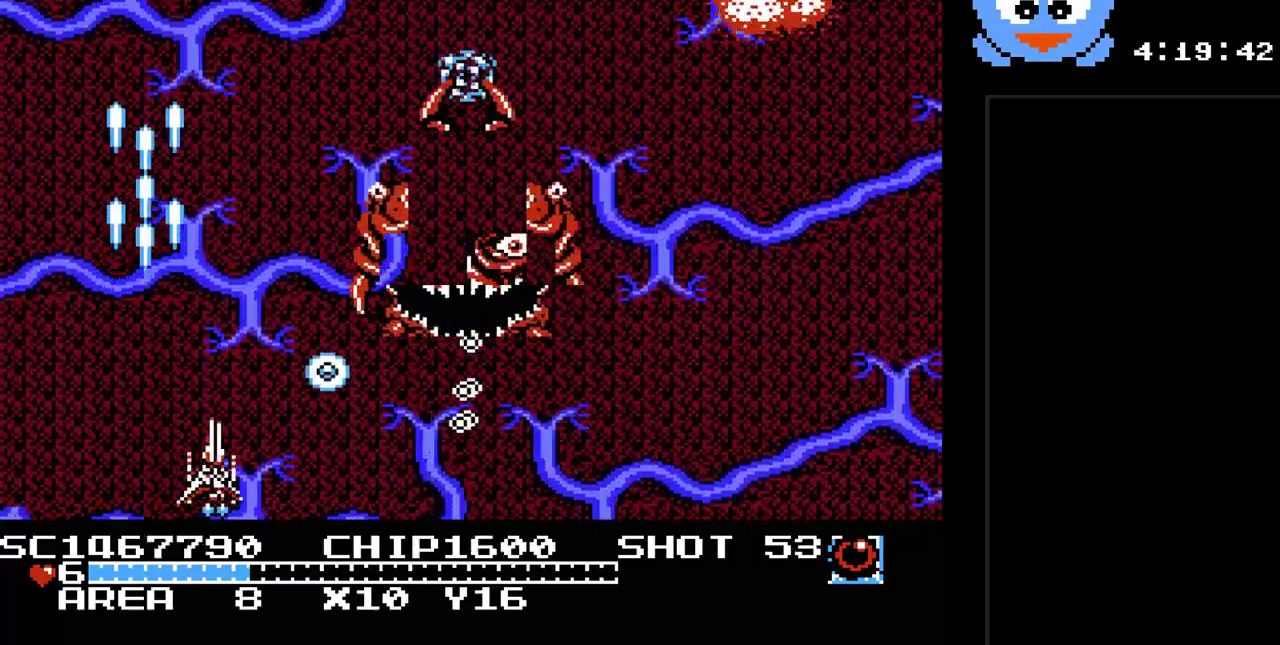
{"buttons": ["Y", "DPAD_RIGHT"]}
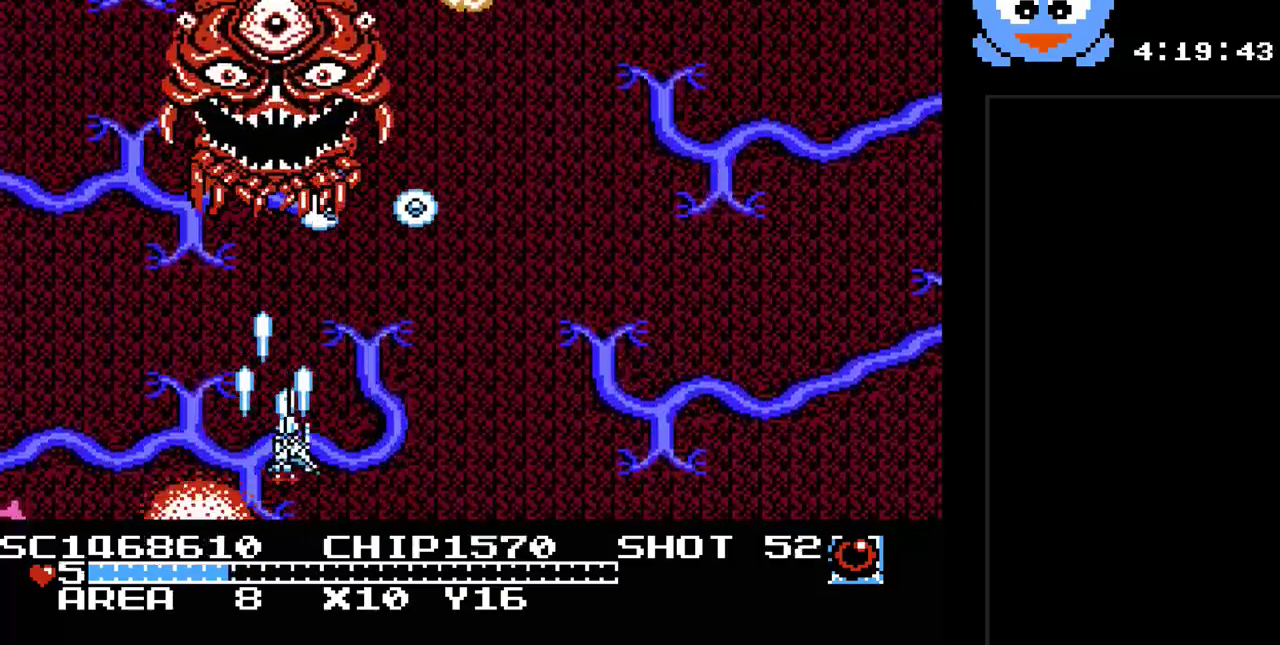
{"buttons": ["Y", "DPAD_DOWN", "DPAD_RIGHT"], "events": [[167, "DPAD_RIGHT", "up"], [167, "DPAD_UP", "down"], [233, "DPAD_LEFT", "down"], [317, "DPAD_LEFT", "up"], [317, "DPAD_RIGHT", "down"], [317, "DPAD_UP", "up"], [350, "DPAD_DOWN", "down"]]}
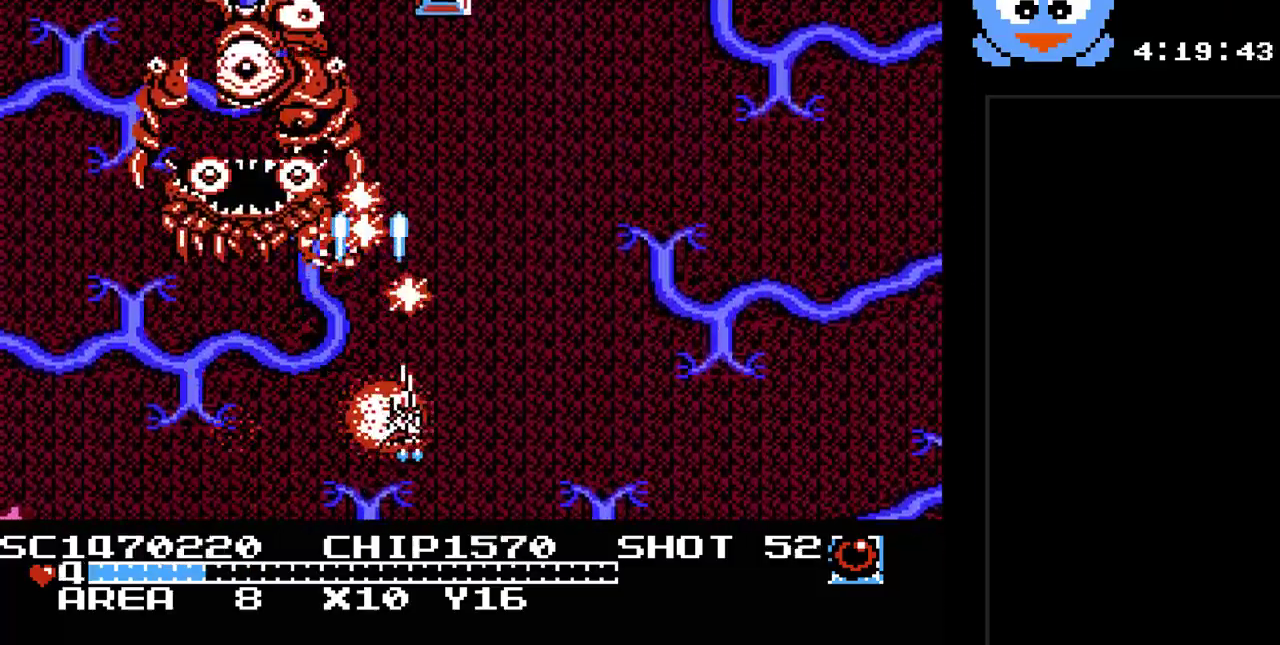
{"buttons": ["Y", "DPAD_RIGHT"], "events": [[133, "DPAD_DOWN", "up"]]}
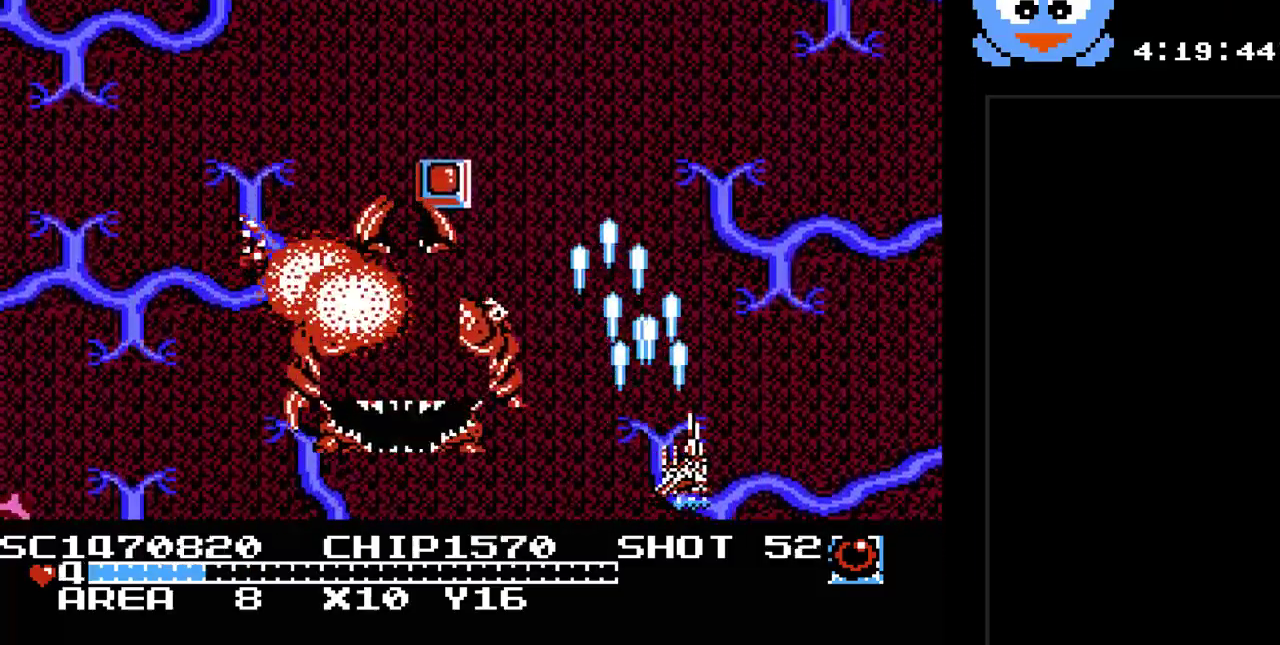
{"buttons": ["Y", "DPAD_RIGHT"], "events": []}
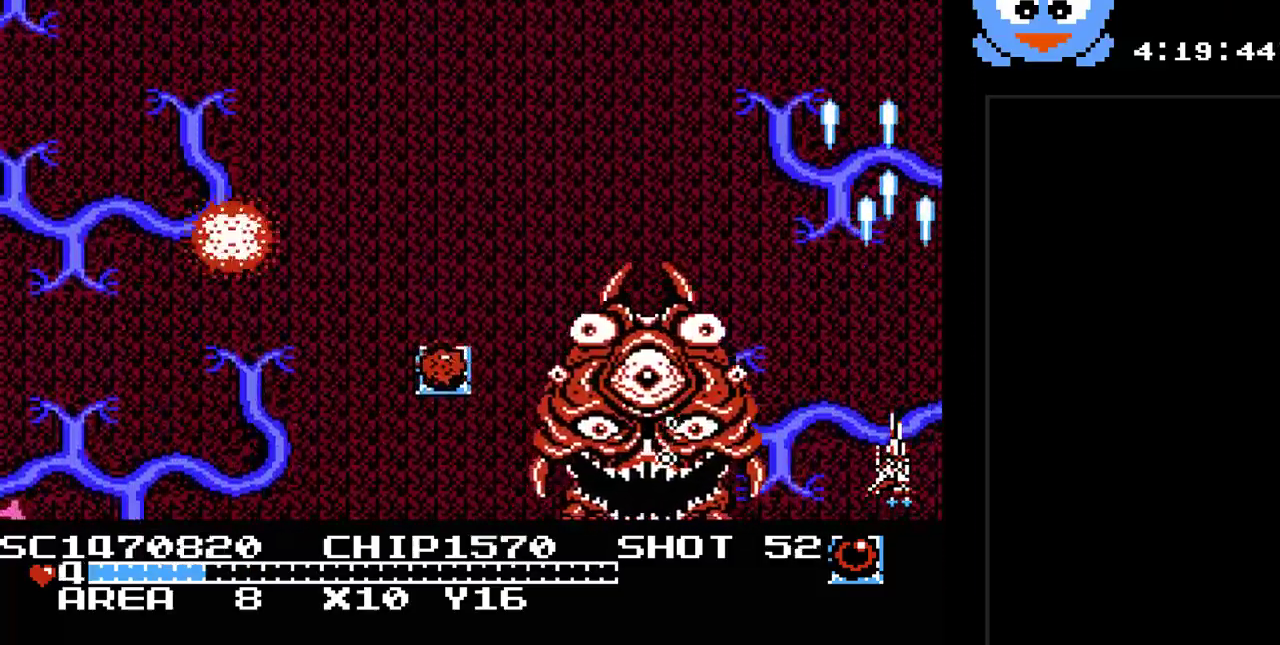
{"buttons": [], "events": [[100, "DPAD_DOWN", "down"], [133, "DPAD_RIGHT", "up"], [350, "DPAD_RIGHT", "down"], [417, "DPAD_DOWN", "up"], [417, "DPAD_RIGHT", "up"], [483, "Y", "up"]]}
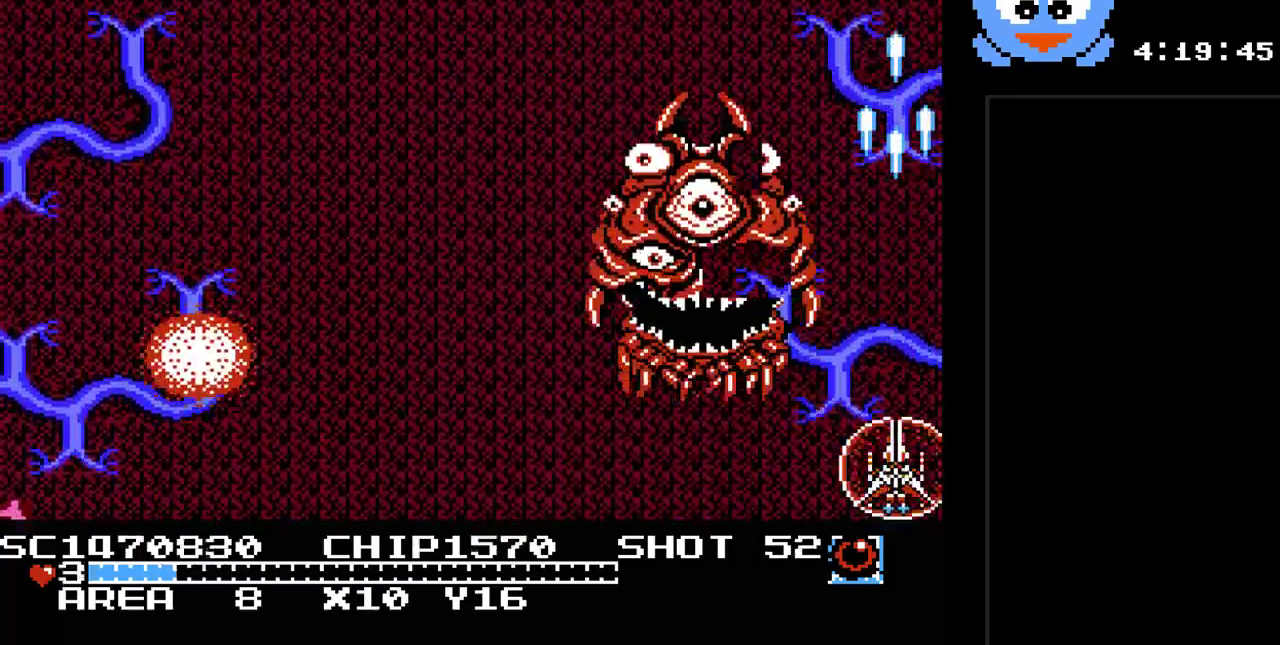
{"buttons": [], "events": [[17, "SELECT", "down"], [183, "SELECT", "up"]]}
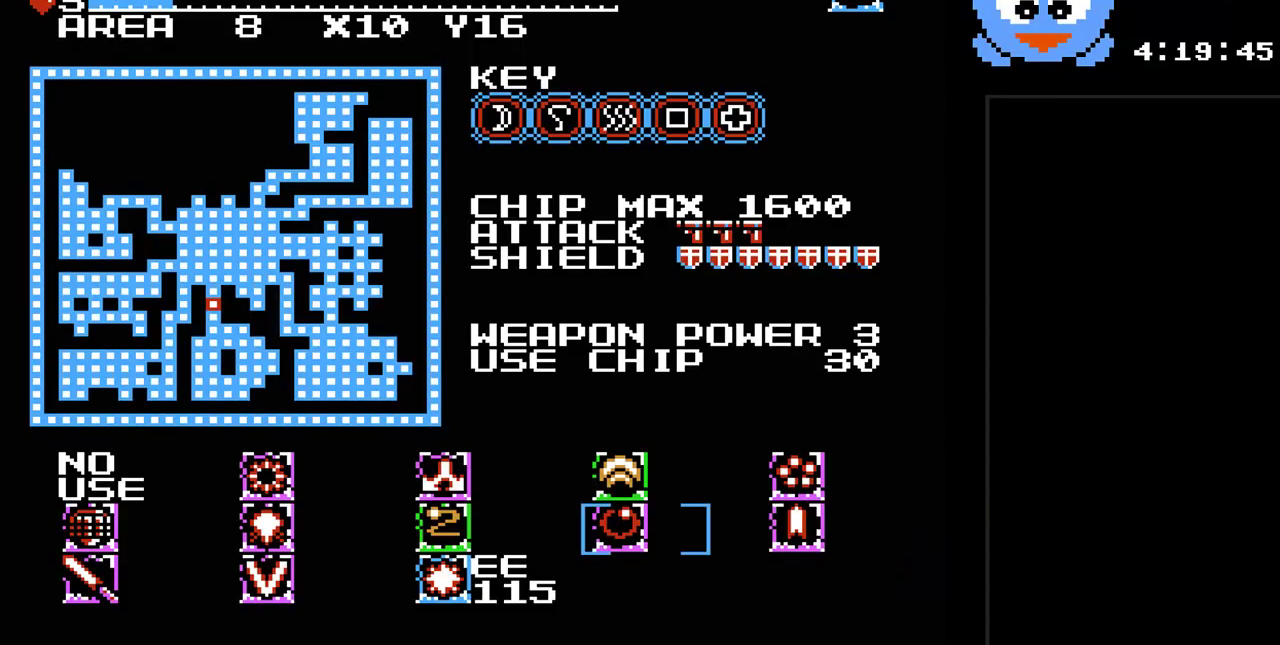
{"buttons": [], "events": []}
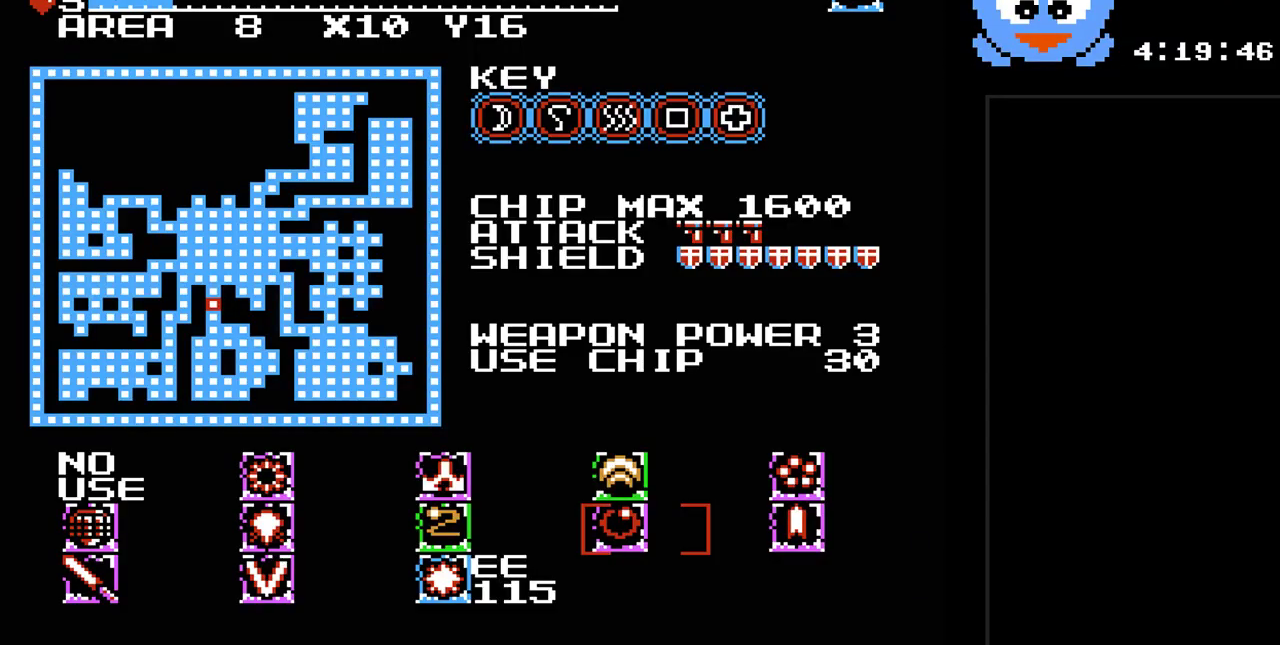
{"buttons": ["SELECT"], "events": [[33, "DPAD_LEFT", "down"], [167, "DPAD_LEFT", "up"], [233, "DPAD_DOWN", "down"], [367, "DPAD_DOWN", "up"], [450, "SELECT", "down"]]}
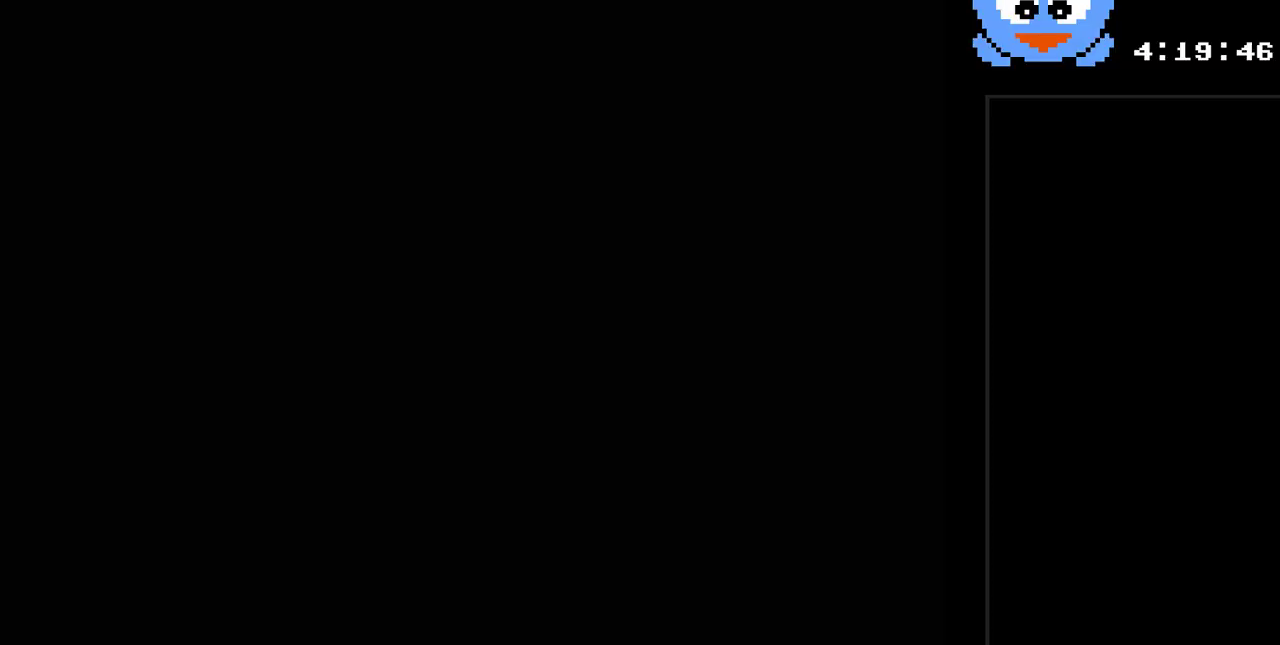
{"buttons": ["Y", "DPAD_UP"], "events": [[50, "Y", "down"], [83, "SELECT", "up"], [400, "DPAD_UP", "down"]]}
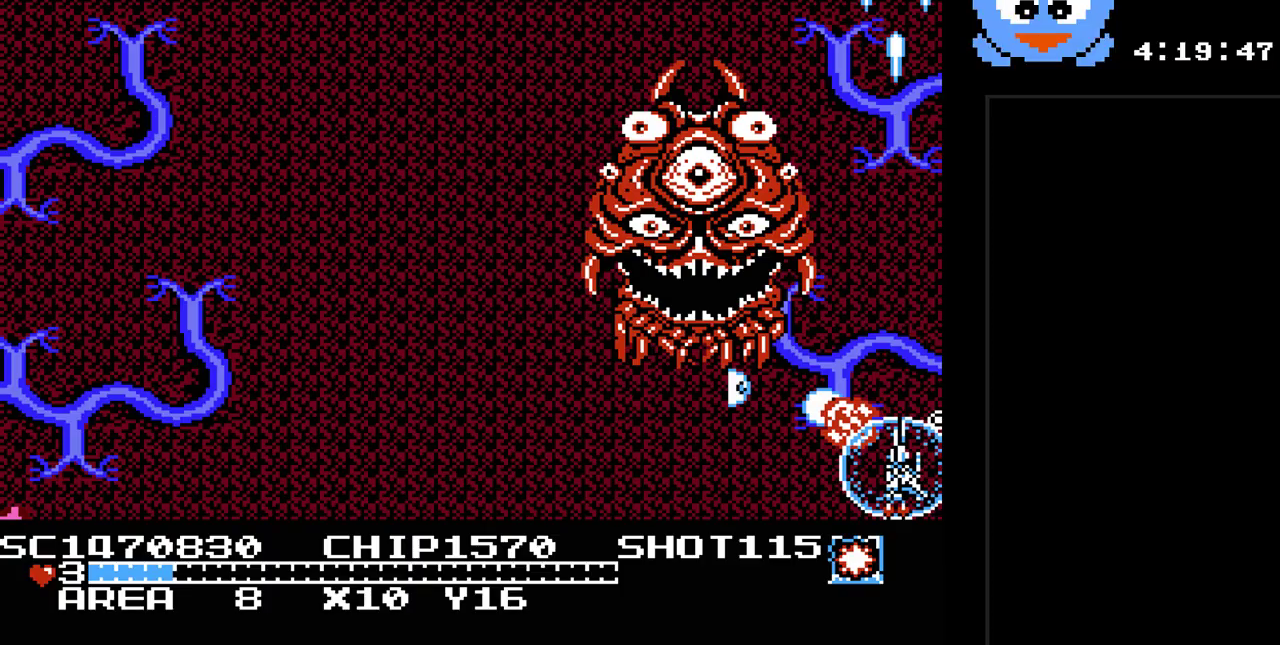
{"buttons": ["Y", "DPAD_DOWN"], "events": [[67, "DPAD_RIGHT", "down"], [200, "B", "down"], [200, "DPAD_UP", "up"], [317, "DPAD_DOWN", "down"], [317, "DPAD_RIGHT", "up"], [350, "B", "up"]]}
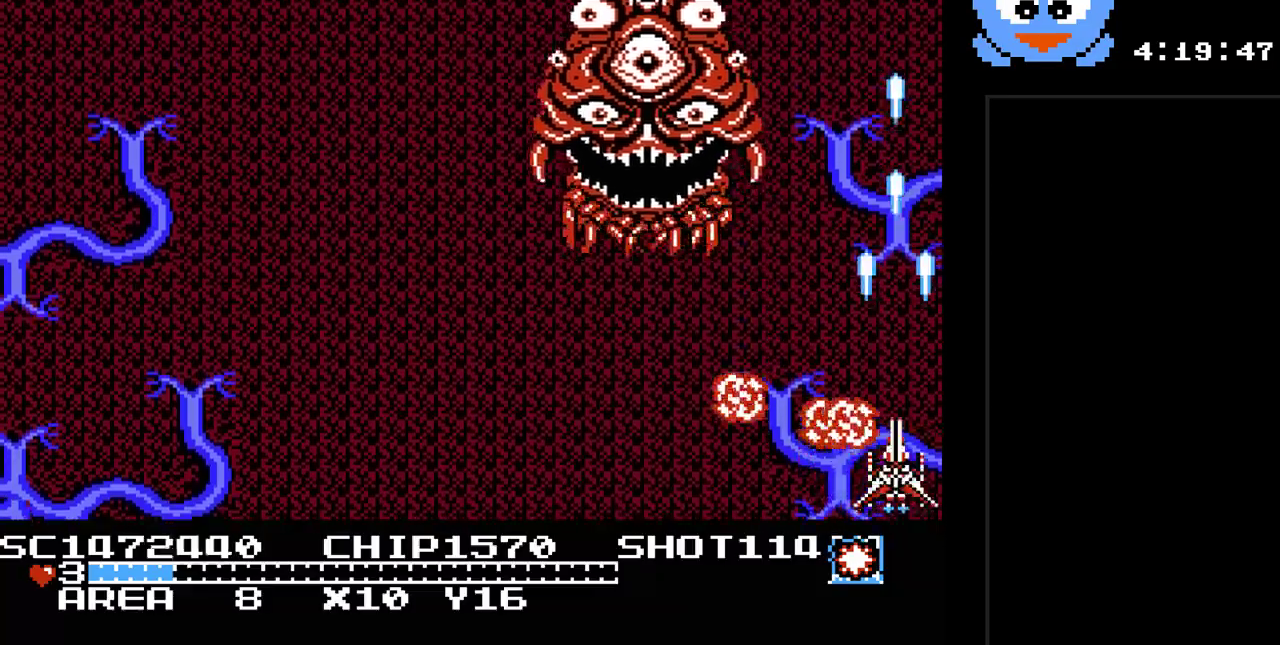
{"buttons": ["Y"], "events": [[50, "DPAD_LEFT", "down"], [83, "DPAD_DOWN", "up"], [400, "DPAD_LEFT", "up"]]}
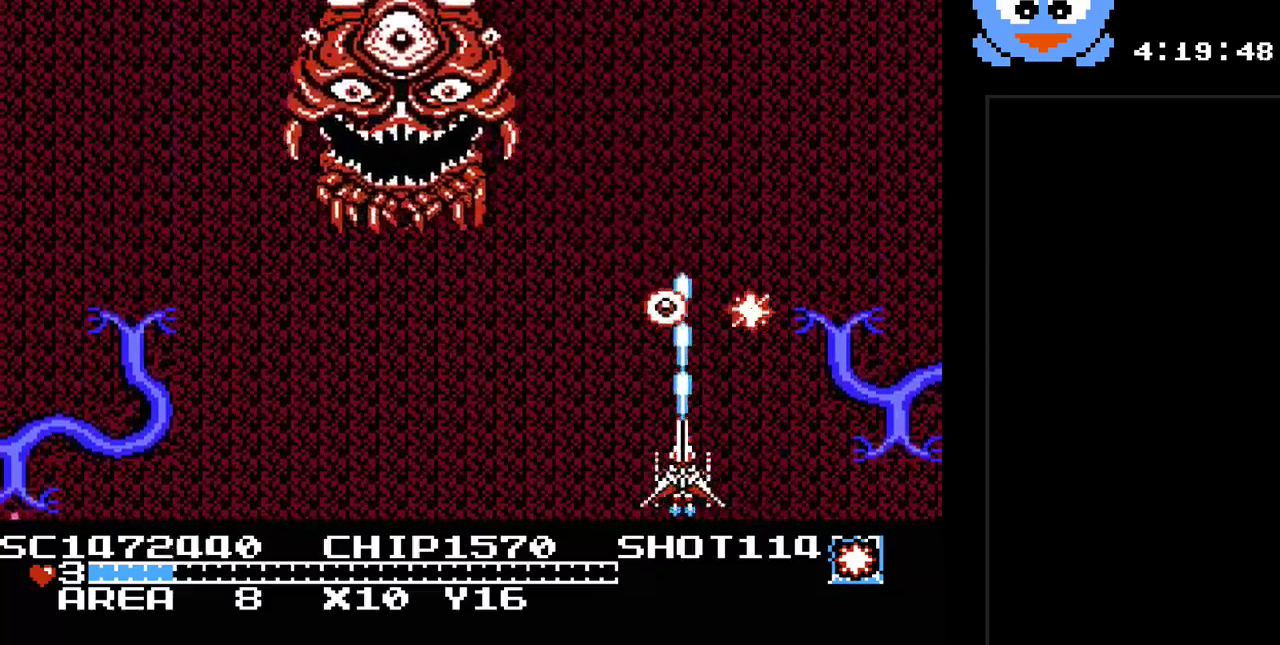
{"buttons": ["Y"], "events": [[33, "B", "down"], [33, "DPAD_DOWN", "down"], [150, "DPAD_DOWN", "up"], [183, "B", "up"]]}
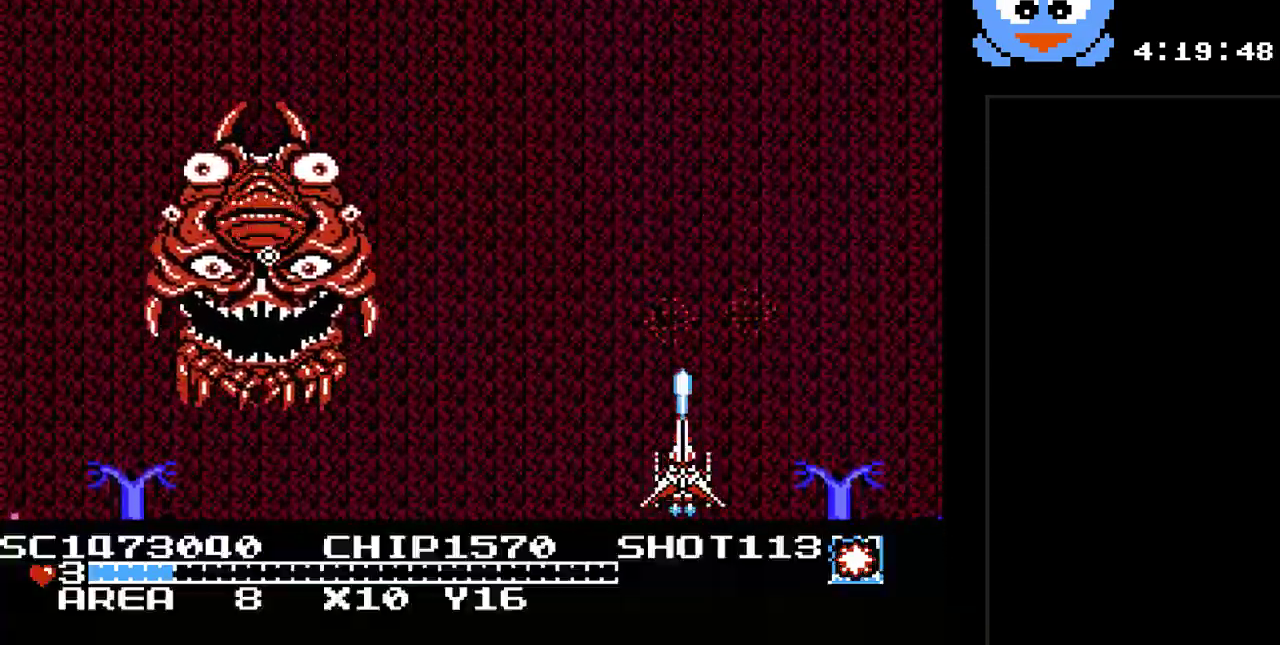
{"buttons": ["Y", "DPAD_RIGHT"], "events": [[167, "DPAD_RIGHT", "down"], [167, "DPAD_UP", "down"], [450, "DPAD_UP", "up"]]}
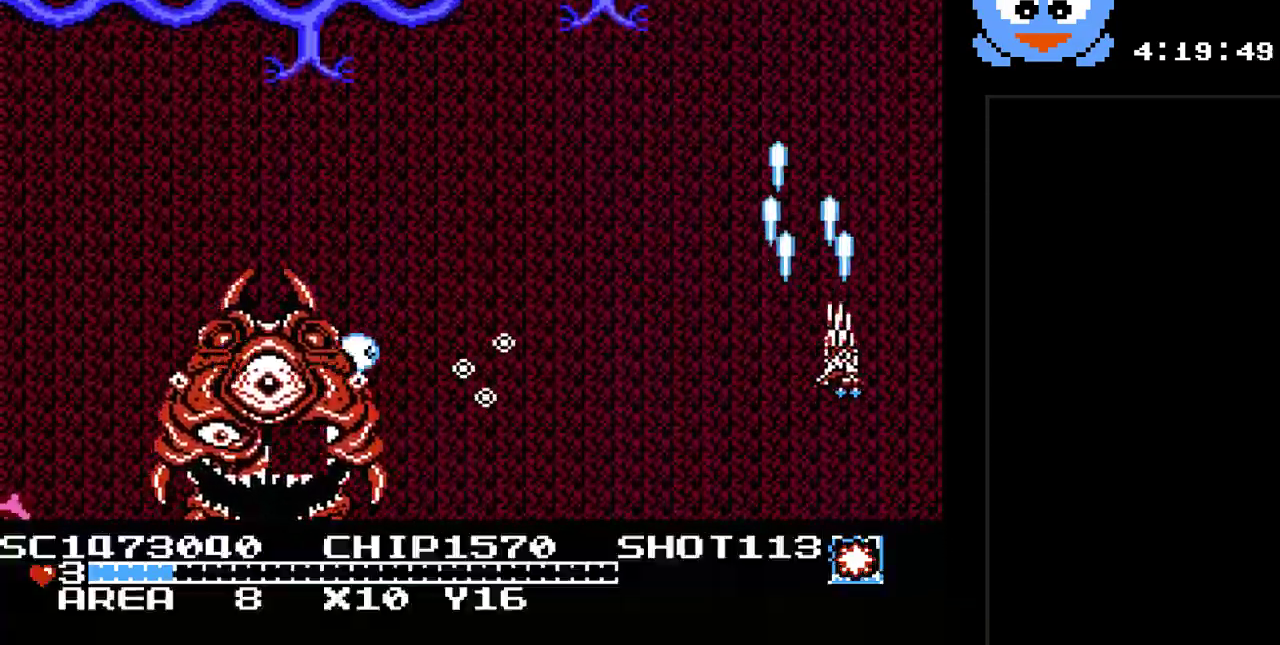
{"buttons": ["Y", "DPAD_DOWN"], "events": [[17, "DPAD_UP", "down"], [117, "DPAD_RIGHT", "up"], [333, "DPAD_LEFT", "down"], [367, "DPAD_UP", "up"], [400, "DPAD_DOWN", "down"], [400, "DPAD_LEFT", "up"]]}
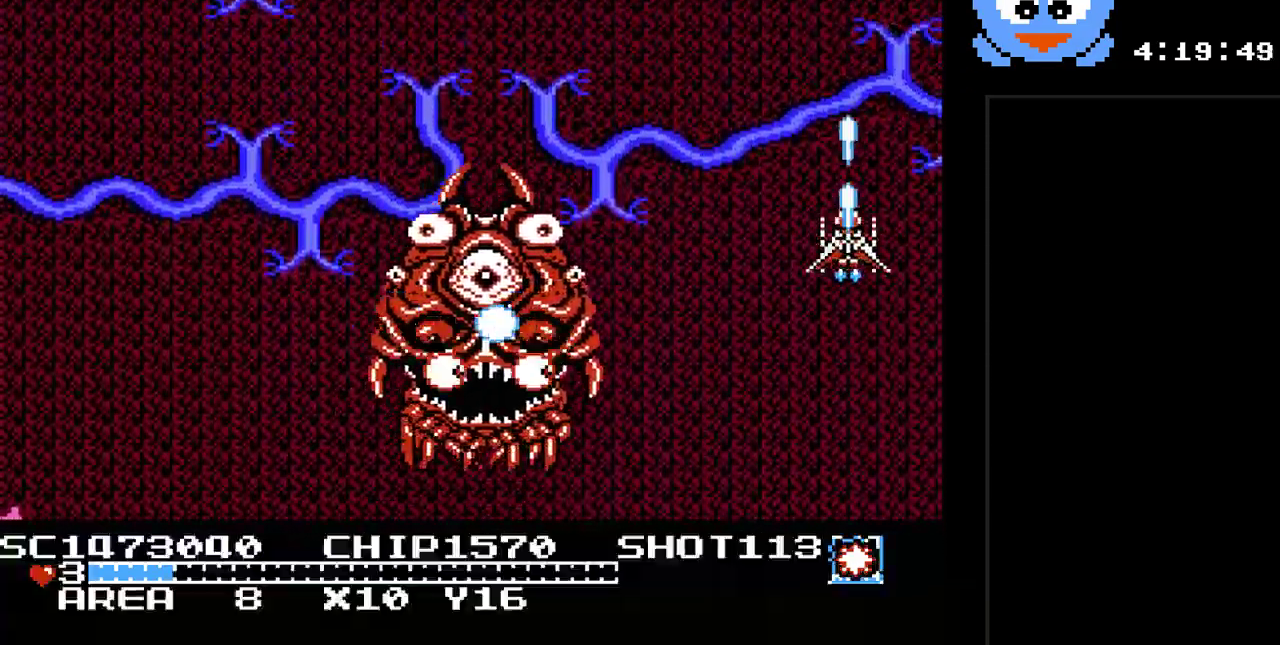
{"buttons": ["Y", "DPAD_DOWN", "DPAD_LEFT"], "events": [[33, "DPAD_RIGHT", "down"], [67, "DPAD_DOWN", "up"], [100, "DPAD_UP", "down"], [133, "DPAD_UP", "up"], [150, "B", "down"], [150, "DPAD_DOWN", "down"], [217, "DPAD_RIGHT", "up"], [350, "B", "up"], [383, "DPAD_LEFT", "down"]]}
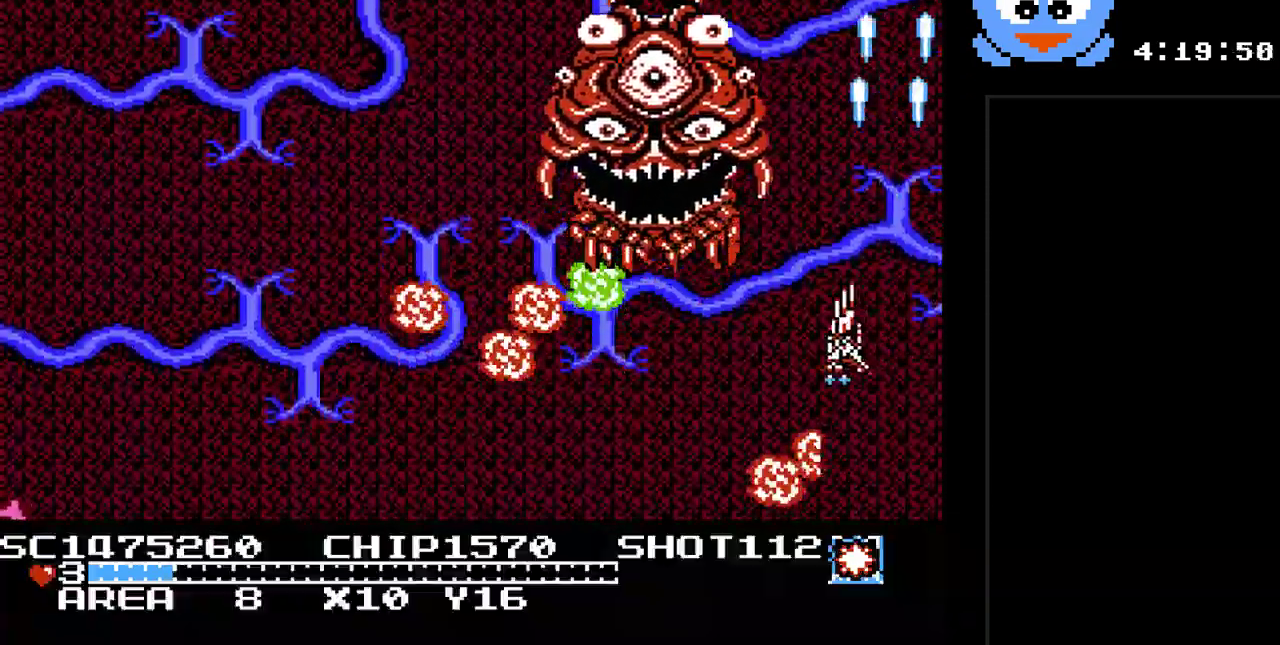
{"buttons": ["Y", "DPAD_DOWN", "DPAD_LEFT"], "events": [[67, "DPAD_LEFT", "up"], [200, "DPAD_LEFT", "down"], [267, "DPAD_DOWN", "up"], [367, "DPAD_DOWN", "down"]]}
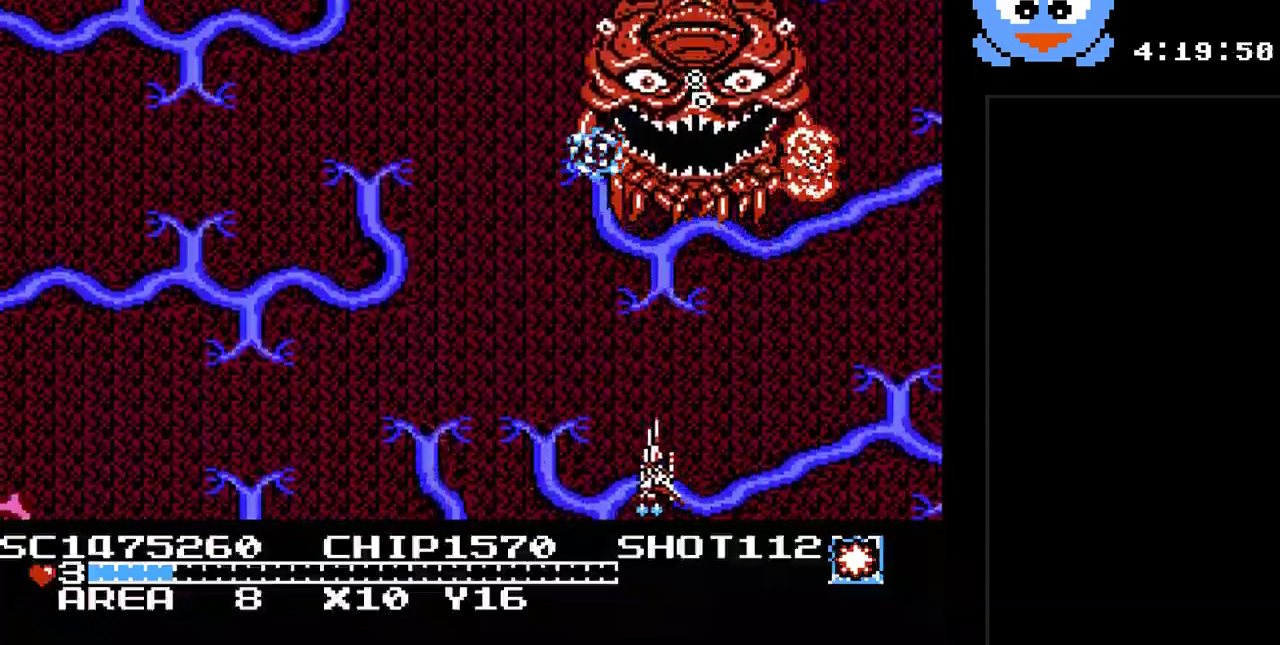
{"buttons": ["Y", "DPAD_UP"], "events": [[17, "DPAD_DOWN", "up"], [17, "DPAD_LEFT", "up"], [17, "DPAD_RIGHT", "down"], [400, "DPAD_RIGHT", "up"], [500, "DPAD_UP", "down"]]}
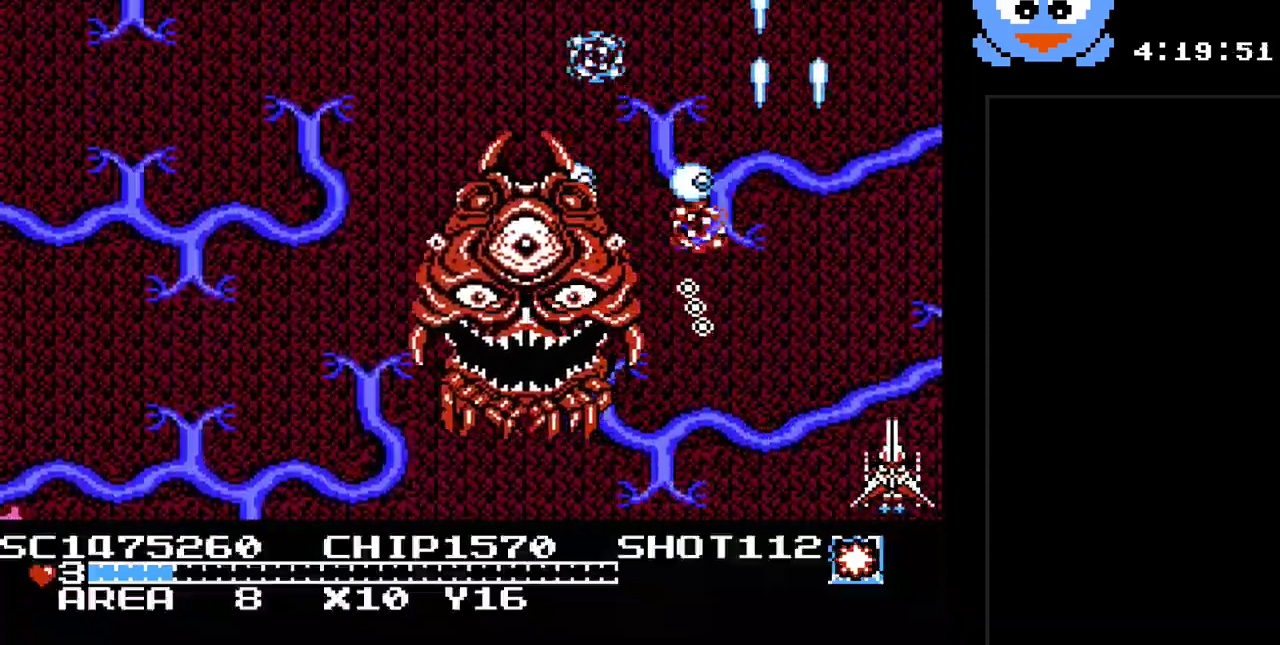
{"buttons": ["Y", "DPAD_LEFT"], "events": [[200, "DPAD_RIGHT", "down"], [217, "DPAD_RIGHT", "up"], [217, "DPAD_UP", "up"], [283, "B", "down"], [317, "DPAD_DOWN", "down"], [317, "DPAD_LEFT", "down"], [450, "B", "up"], [483, "DPAD_DOWN", "up"]]}
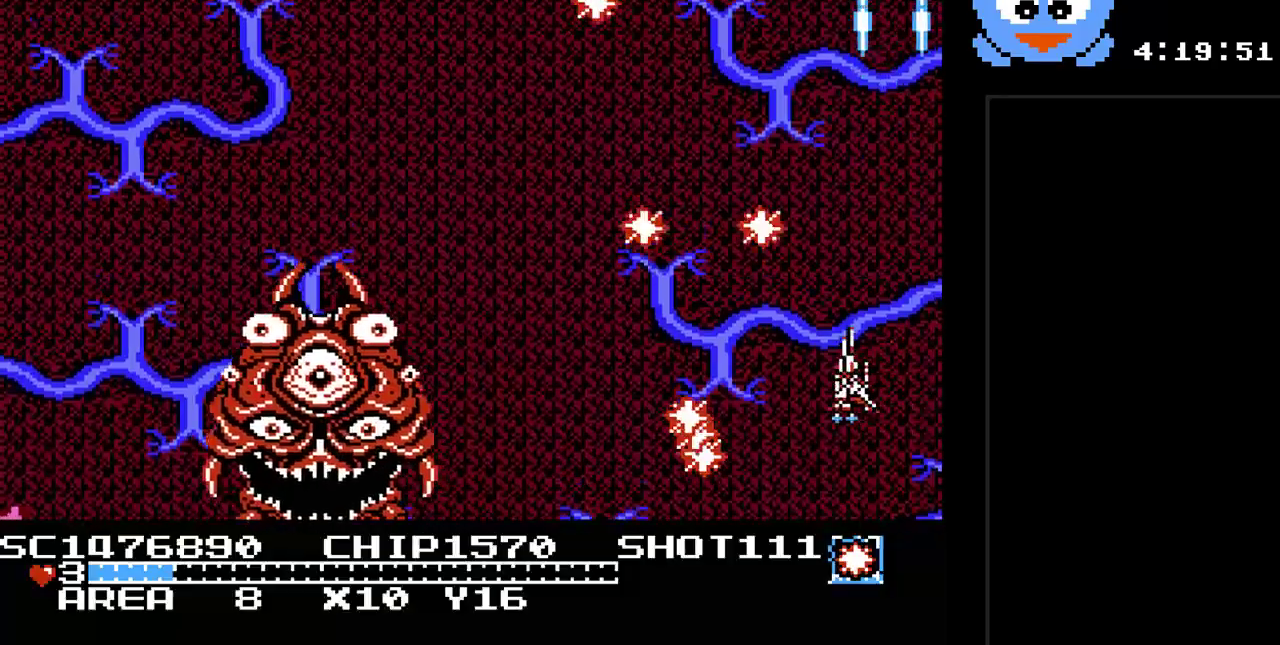
{"buttons": ["Y", "DPAD_UP"], "events": [[83, "DPAD_UP", "down"], [117, "DPAD_UP", "up"], [300, "DPAD_UP", "down"], [367, "DPAD_UP", "up"], [400, "DPAD_LEFT", "up"], [400, "DPAD_UP", "down"]]}
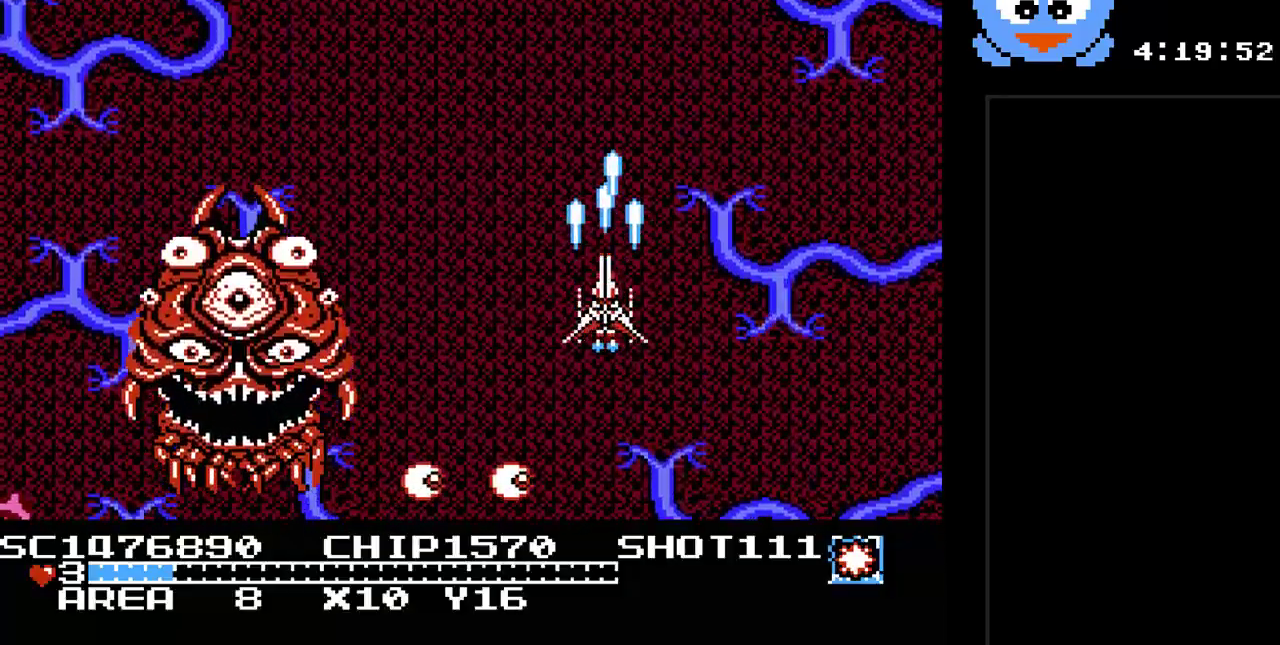
{"buttons": ["Y"], "events": [[250, "DPAD_UP", "up"]]}
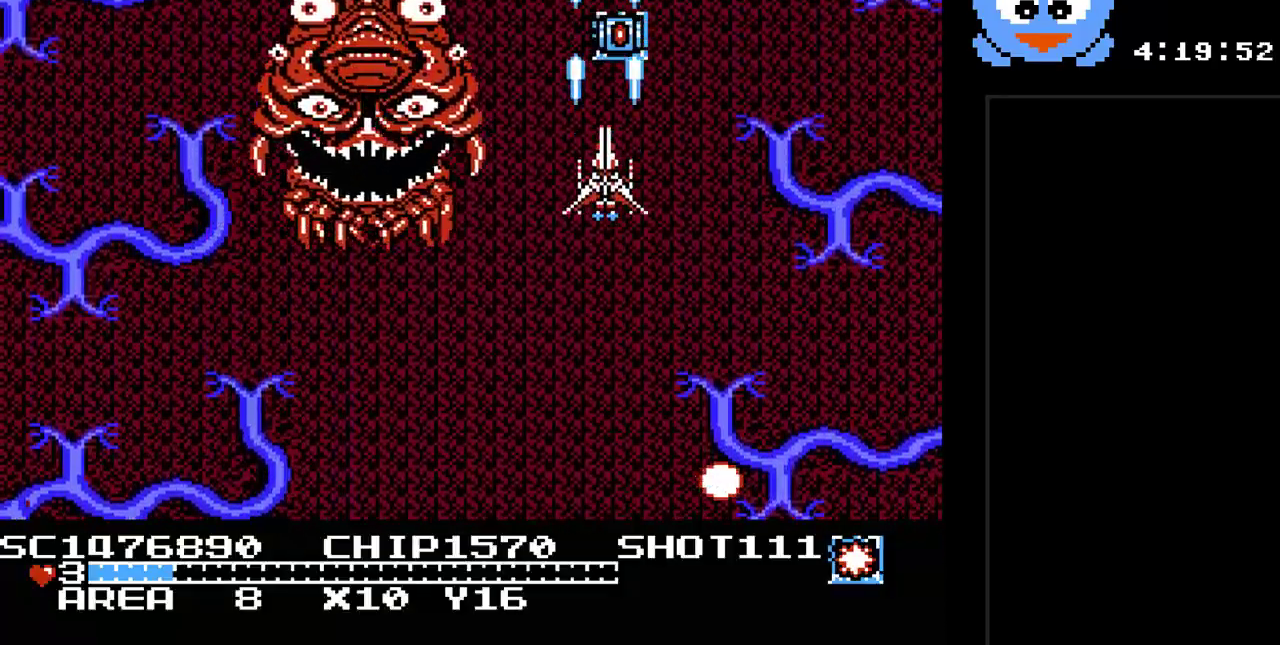
{"buttons": ["Y", "DPAD_DOWN", "DPAD_RIGHT"], "events": [[100, "DPAD_DOWN", "down"], [417, "DPAD_LEFT", "down"], [450, "DPAD_LEFT", "up"], [483, "DPAD_RIGHT", "down"]]}
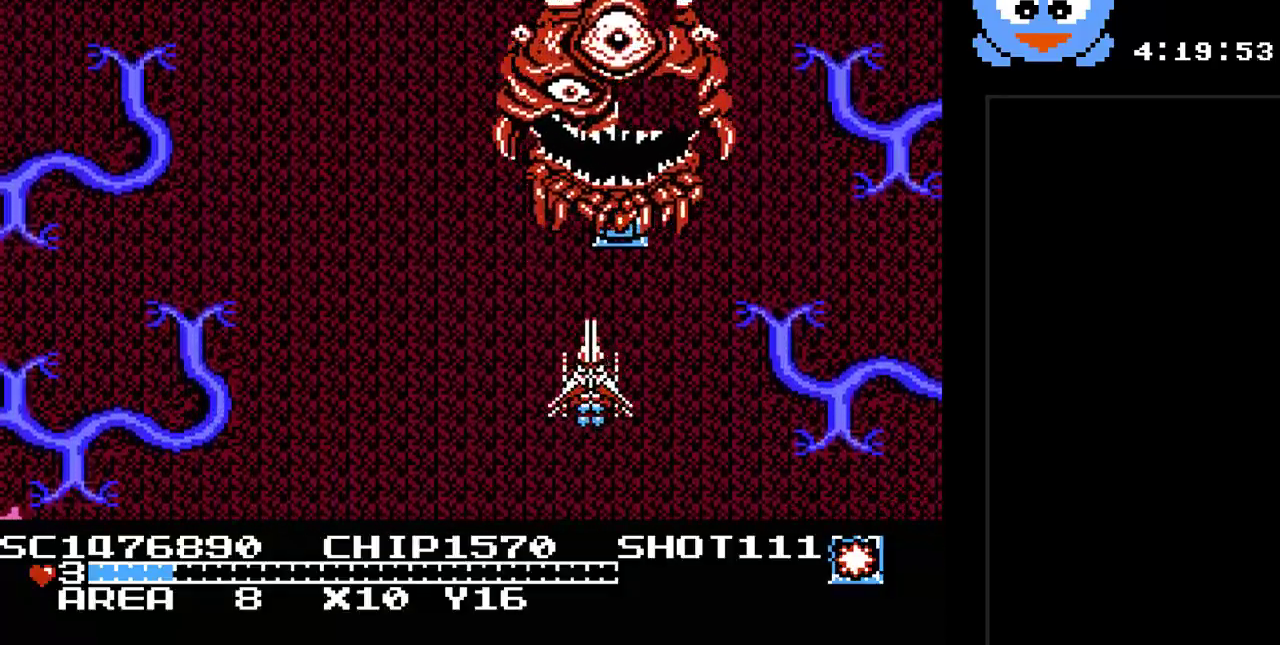
{"buttons": ["Y", "DPAD_LEFT"]}
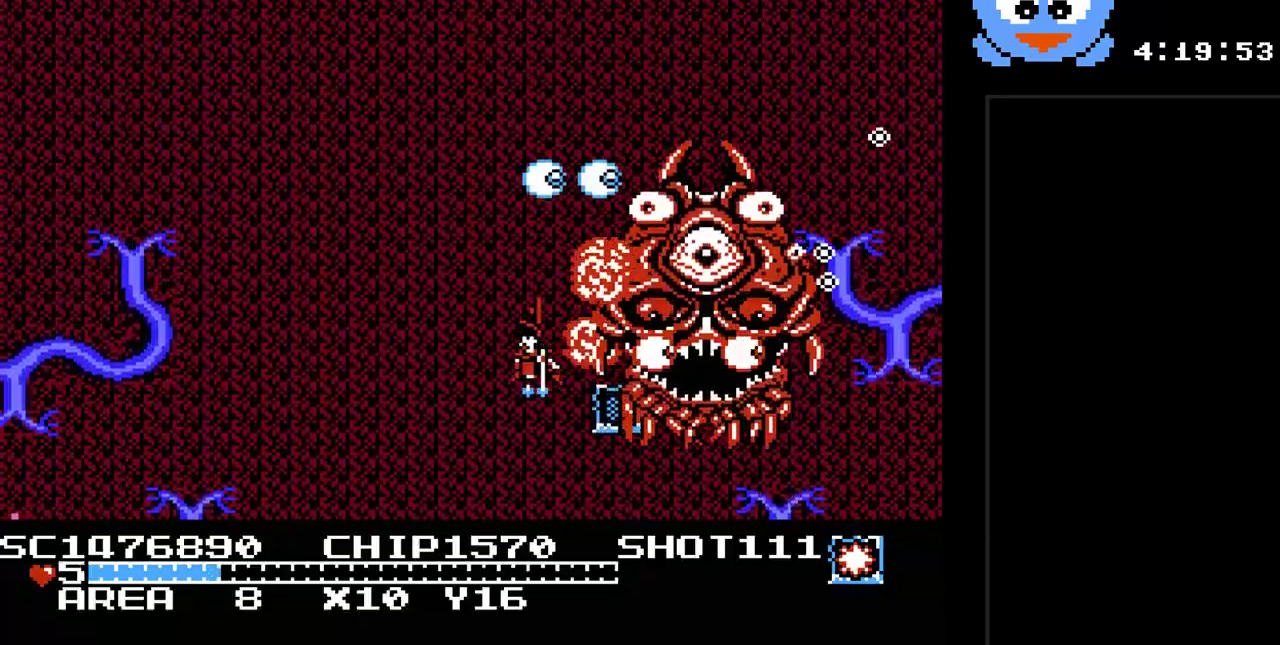
{"buttons": ["Y", "DPAD_LEFT"], "events": []}
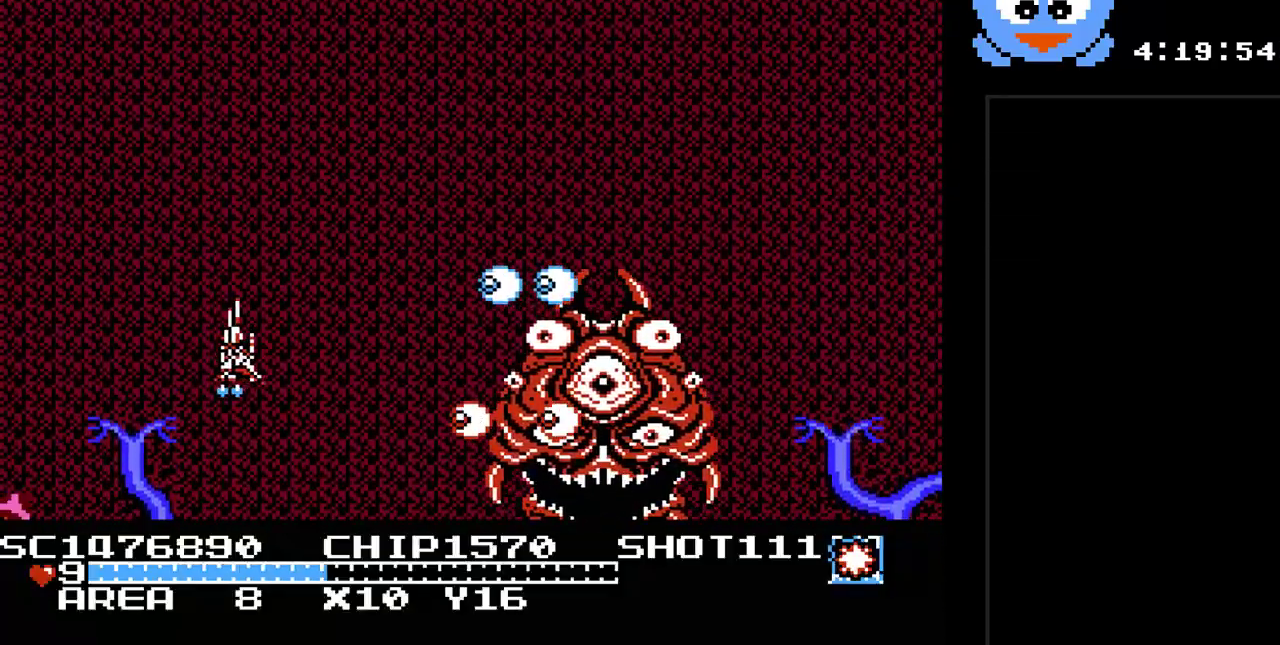
{"buttons": ["Y", "DPAD_LEFT"], "events": [[67, "DPAD_DOWN", "down"], [400, "DPAD_DOWN", "up"]]}
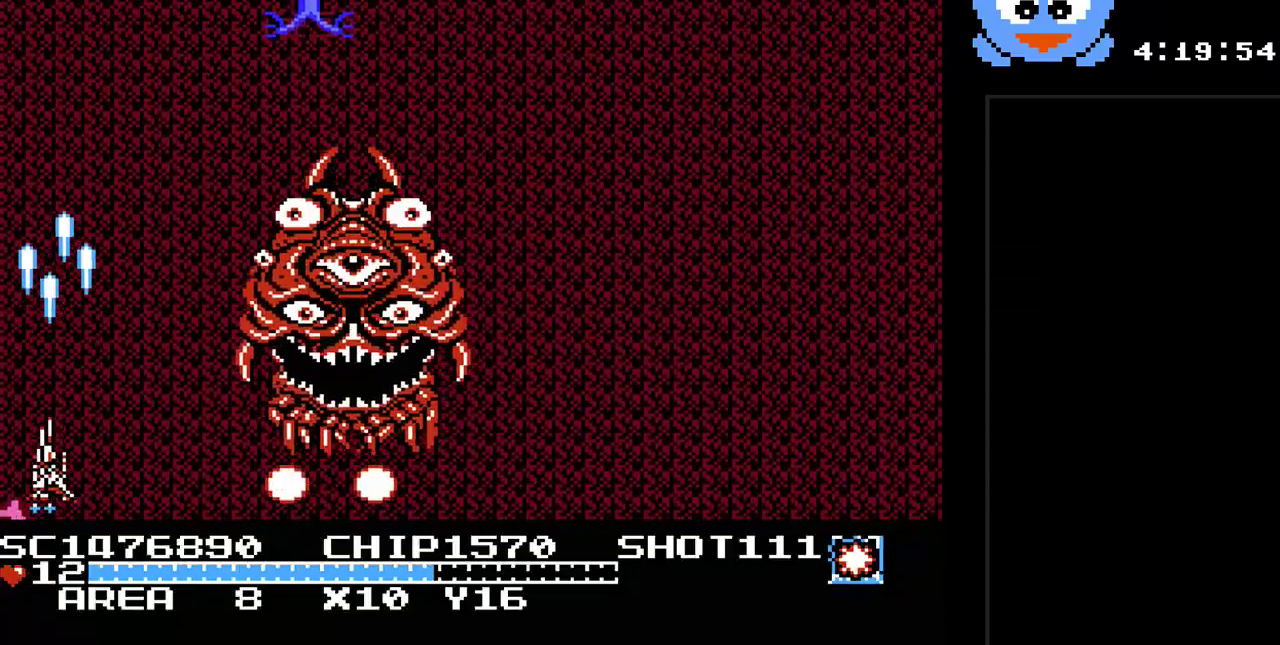
{"buttons": [], "events": [[50, "DPAD_LEFT", "up"], [117, "Y", "up"], [183, "SELECT", "down"], [333, "SELECT", "up"]]}
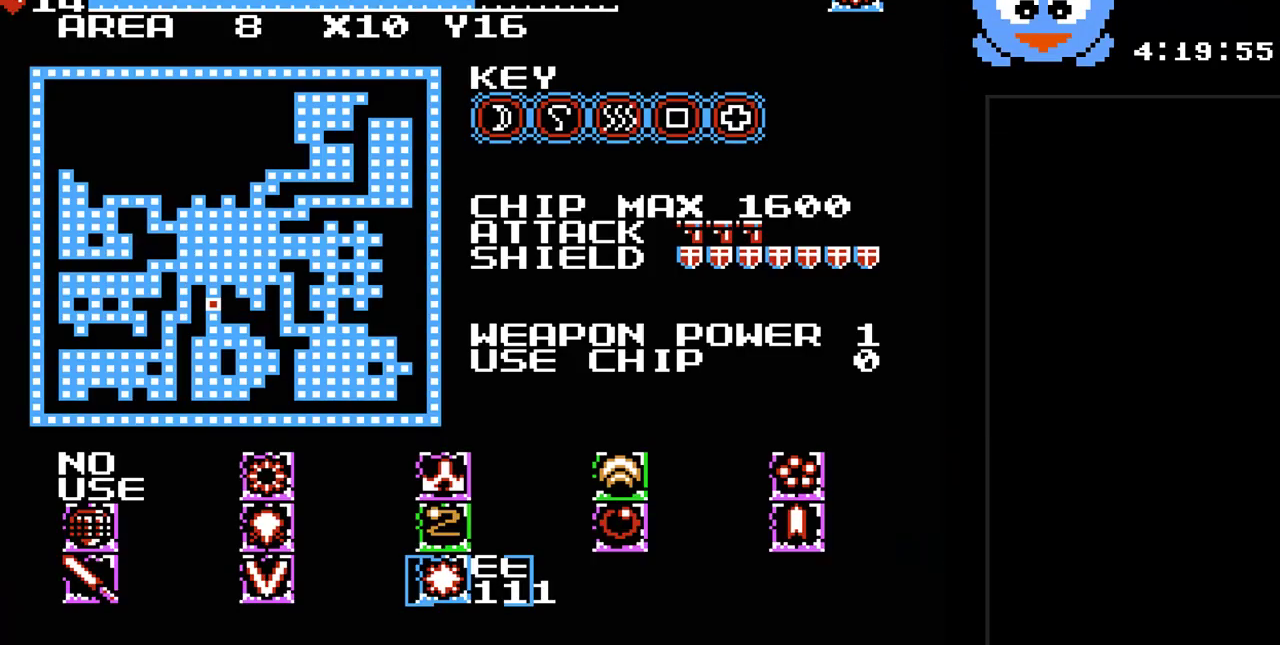
{"buttons": ["DPAD_UP"], "events": [[383, "DPAD_UP", "down"]]}
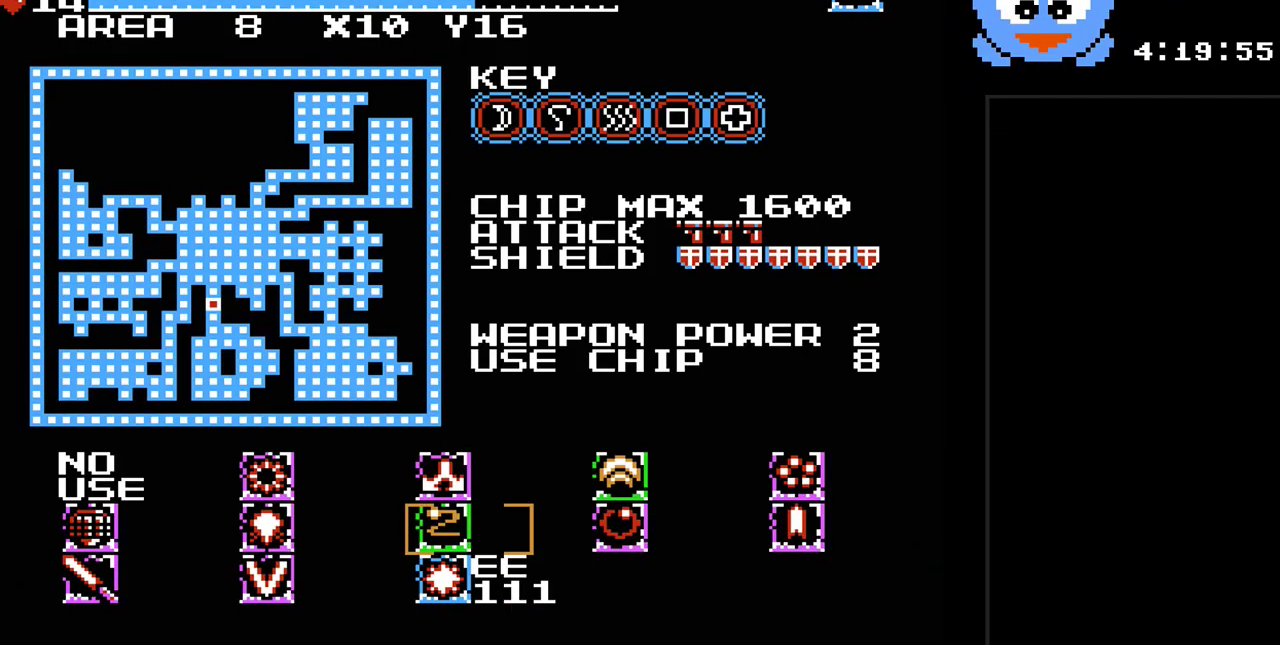
{"buttons": [], "events": [[17, "DPAD_UP", "up"]]}